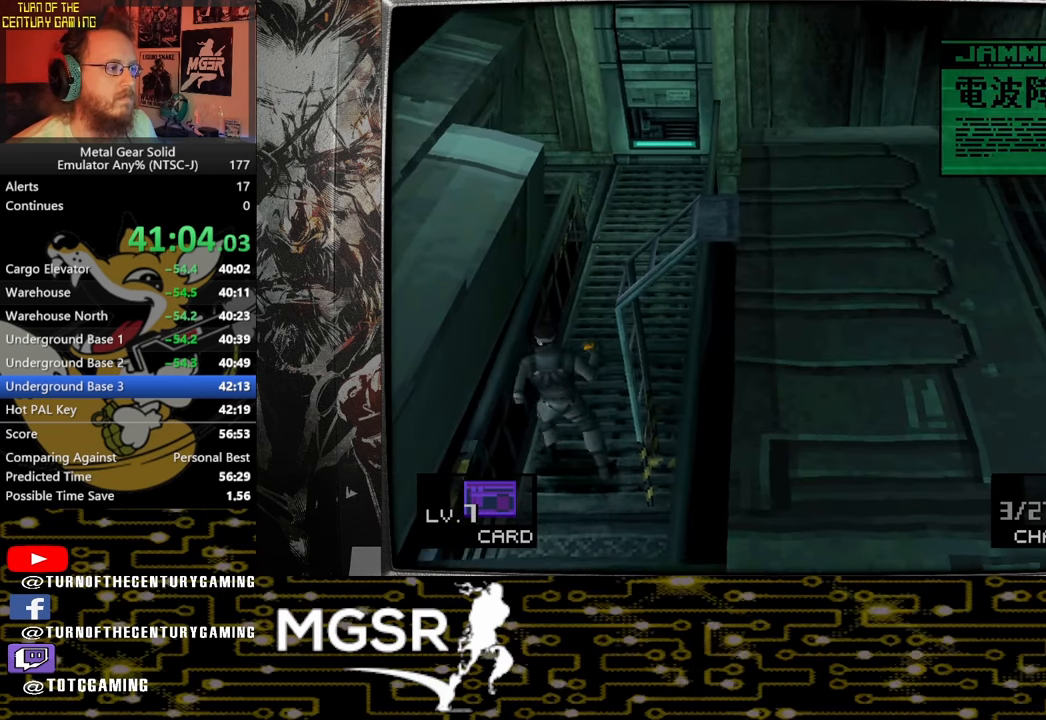
Gameplay with a controller (PlayStation layout); each line is a JSON object with the inputs held at the frame after it. "events" lists button and stick changes between this image and that frame as [ms after this image, input, new state], when the widget could be followed in between.
{"buttons": [], "left_stick": "up-left", "right_stick": "center", "events": []}
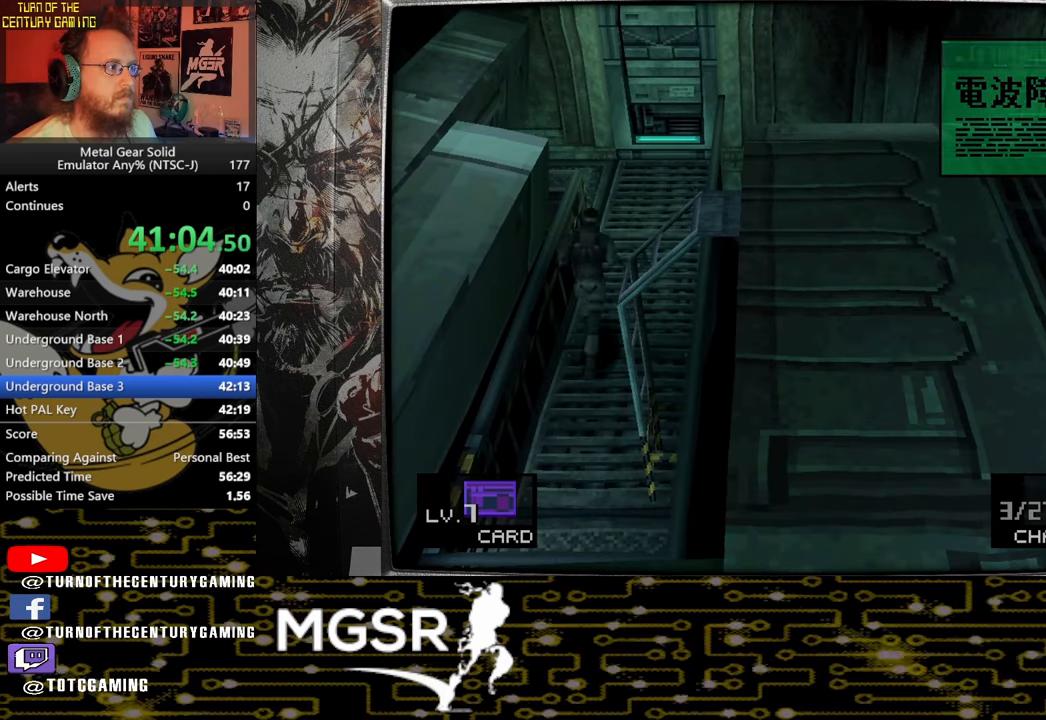
{"buttons": [], "left_stick": "up-left", "right_stick": "center", "events": []}
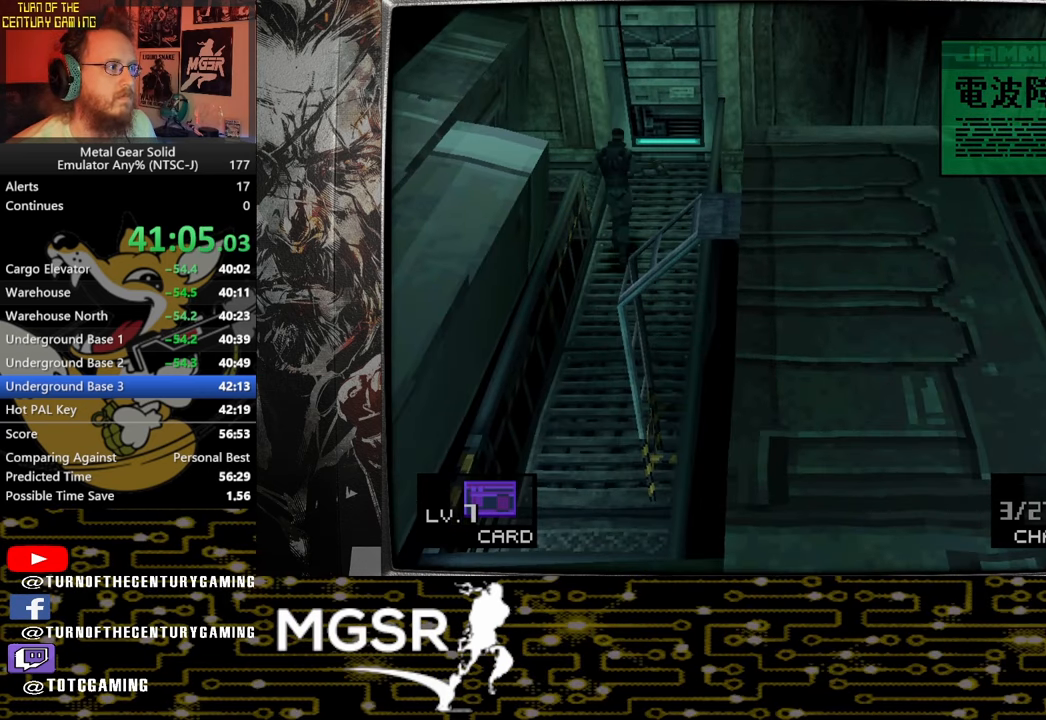
{"buttons": [], "left_stick": "left", "right_stick": "center", "events": [[83, "left_stick", "left"]]}
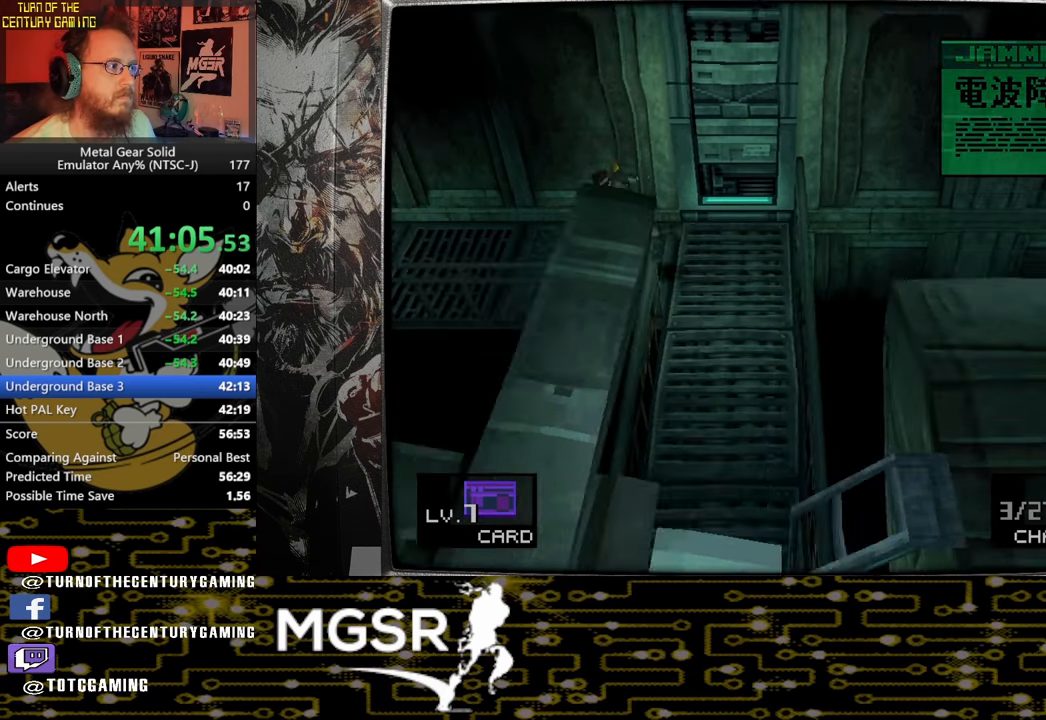
{"buttons": [], "left_stick": "left", "right_stick": "center", "events": []}
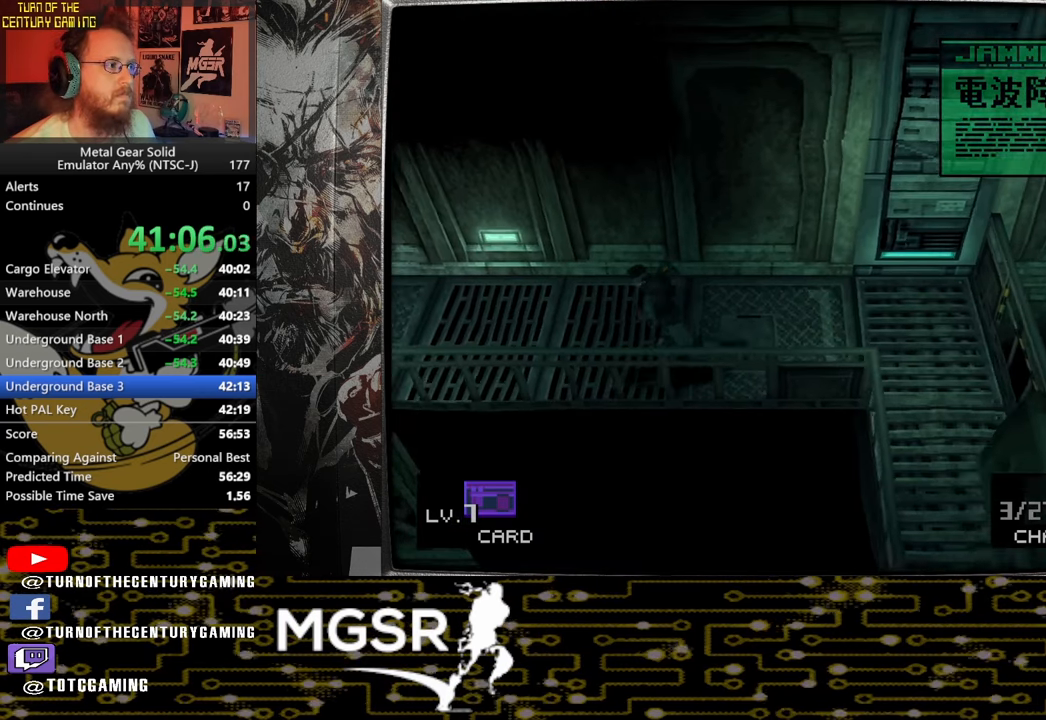
{"buttons": [], "left_stick": "left", "right_stick": "center", "events": []}
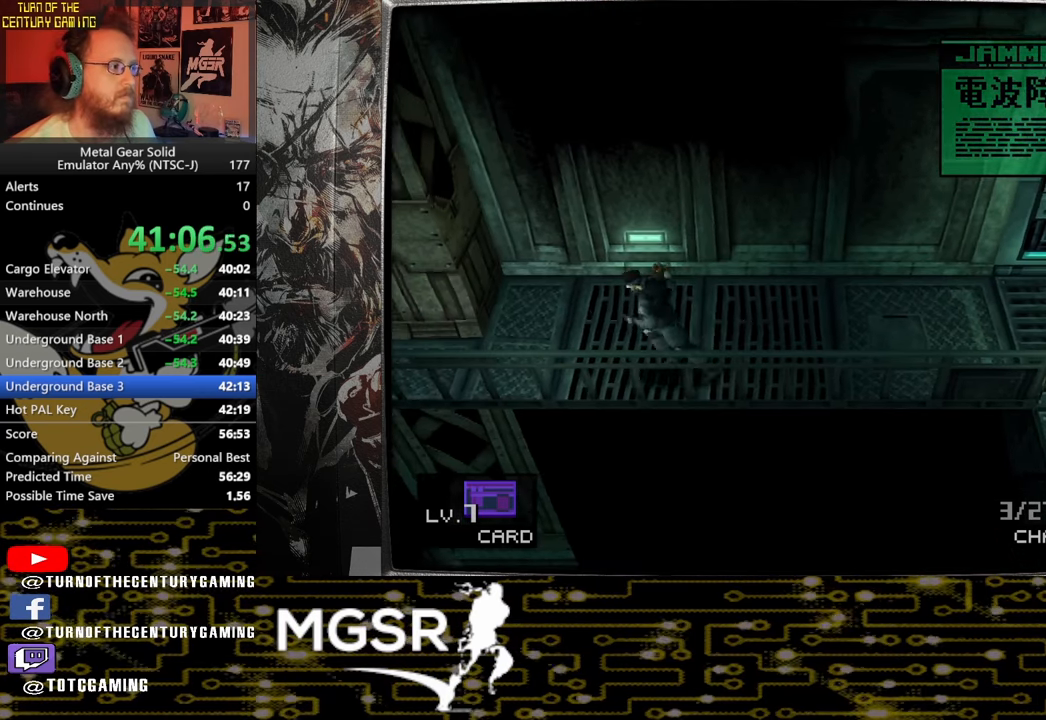
{"buttons": [], "left_stick": "left", "right_stick": "center", "events": []}
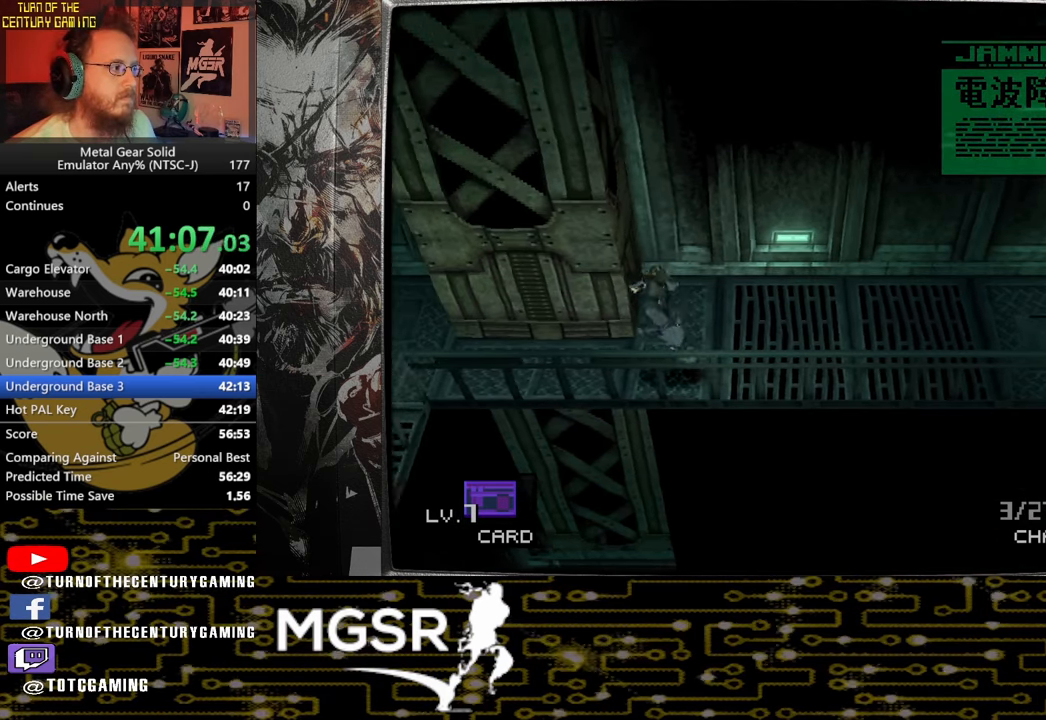
{"buttons": [], "left_stick": "left", "right_stick": "center", "events": []}
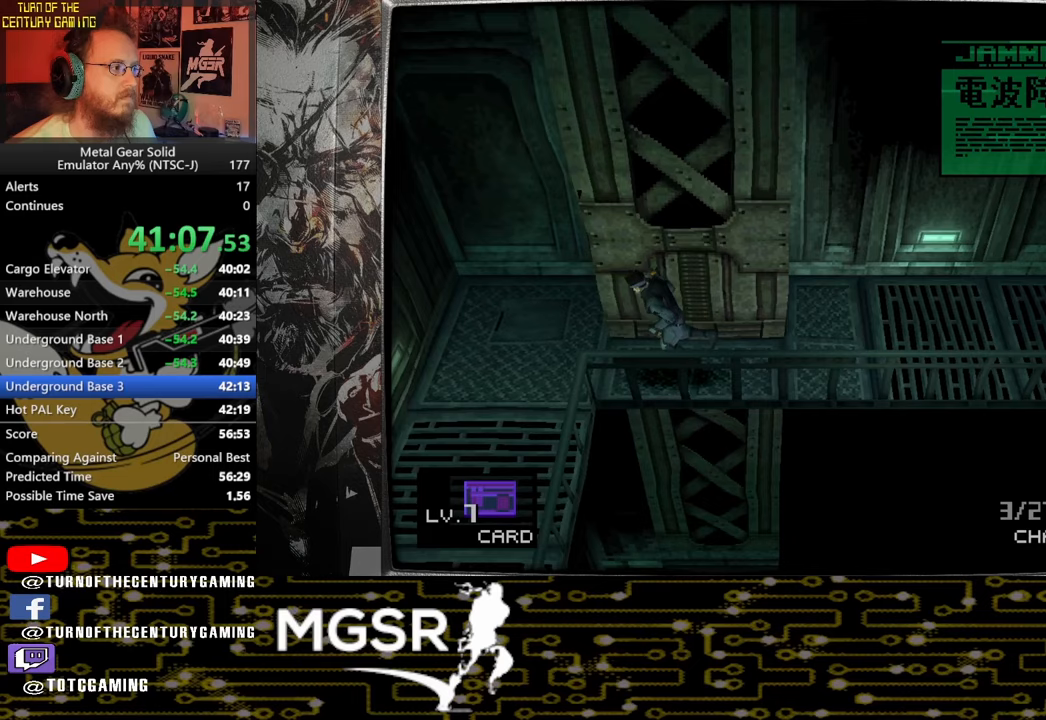
{"buttons": [], "left_stick": "down", "right_stick": "center", "events": [[167, "left_stick", "down-left"], [283, "left_stick", "down"]]}
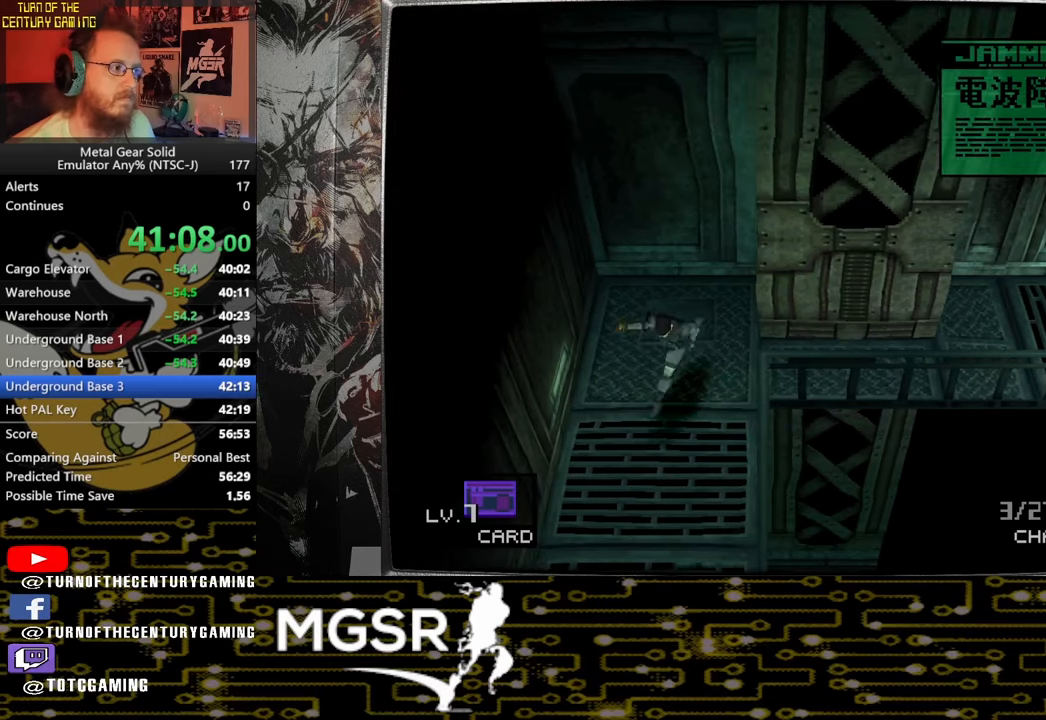
{"buttons": [], "left_stick": "down", "right_stick": "center", "events": []}
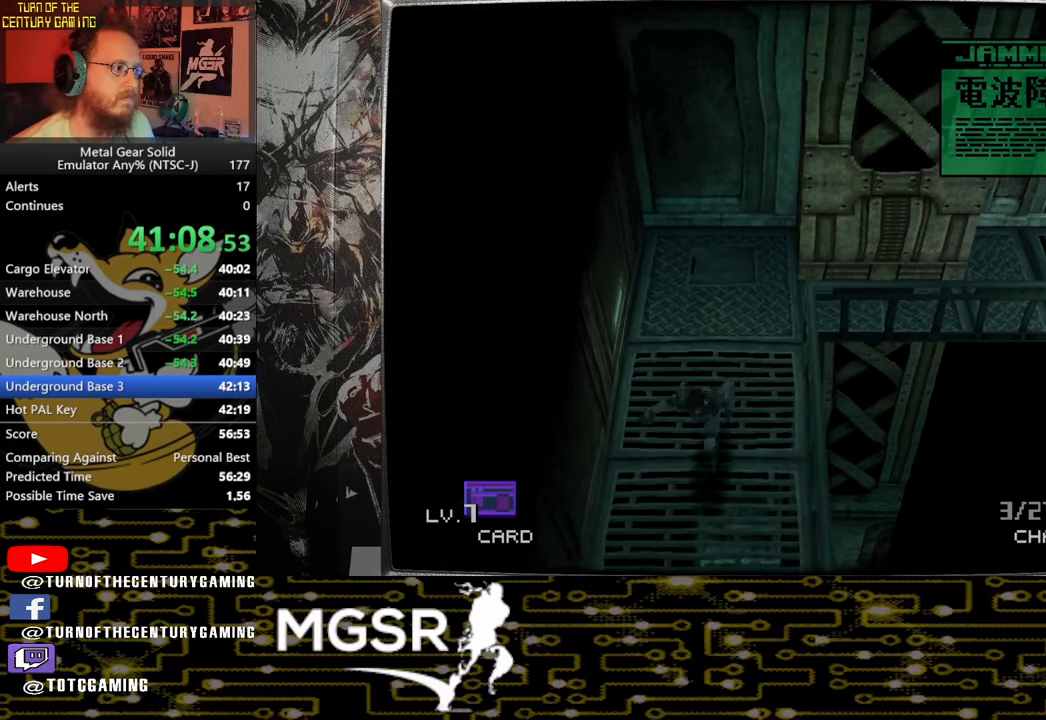
{"buttons": [], "left_stick": "down", "right_stick": "center", "events": []}
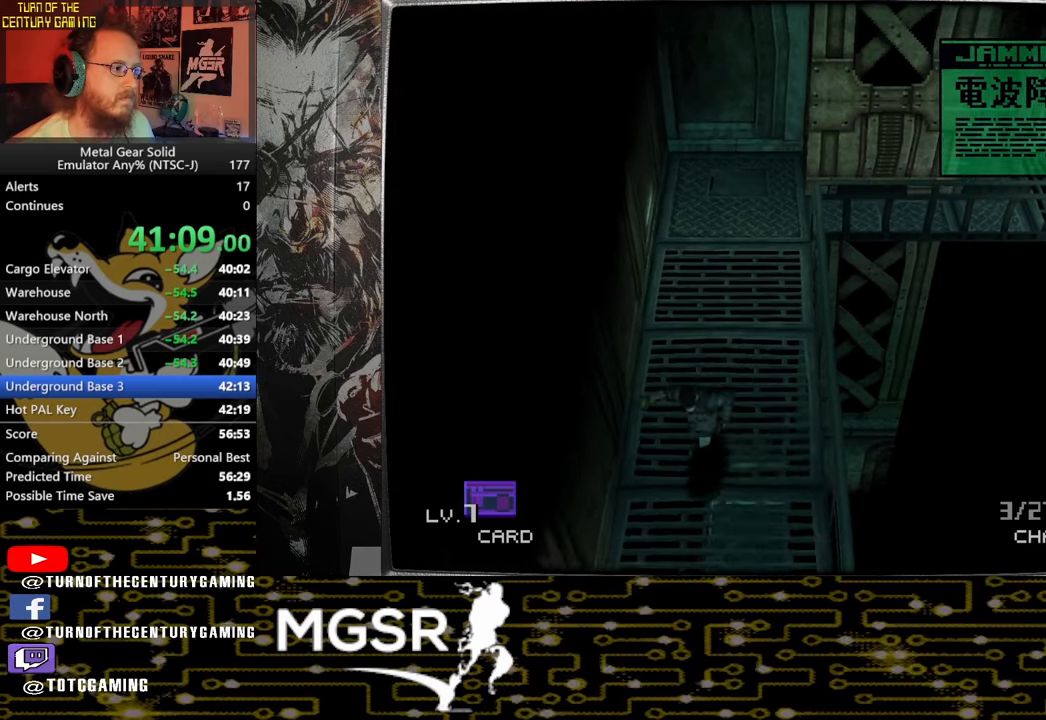
{"buttons": [], "left_stick": "down", "right_stick": "center", "events": []}
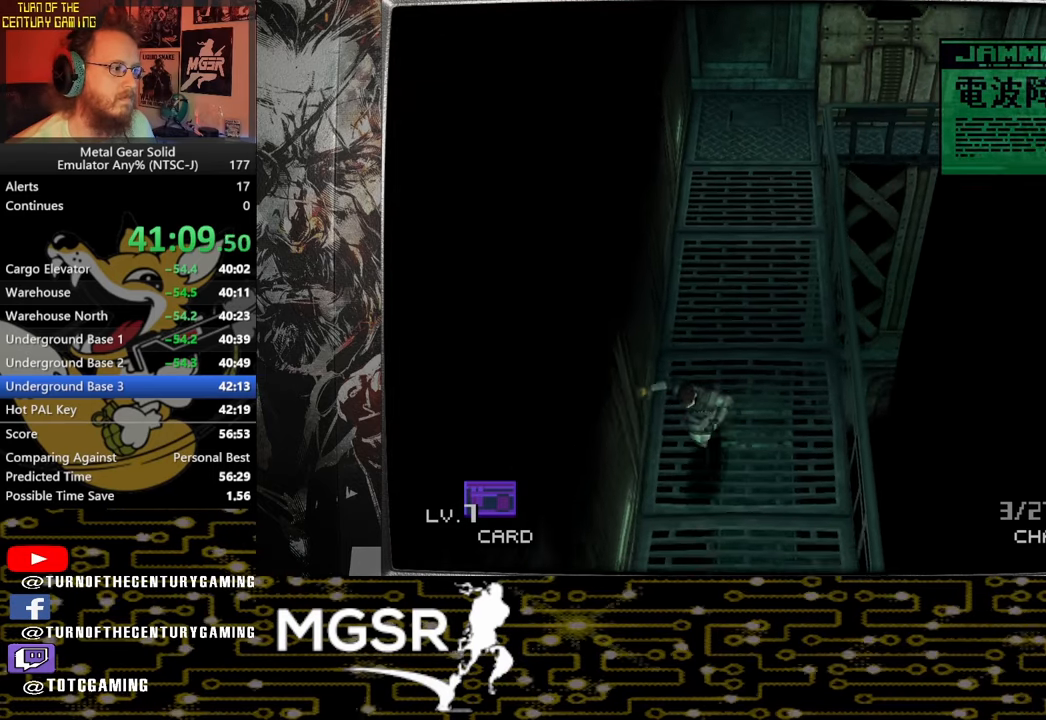
{"buttons": [], "left_stick": "down", "right_stick": "center", "events": []}
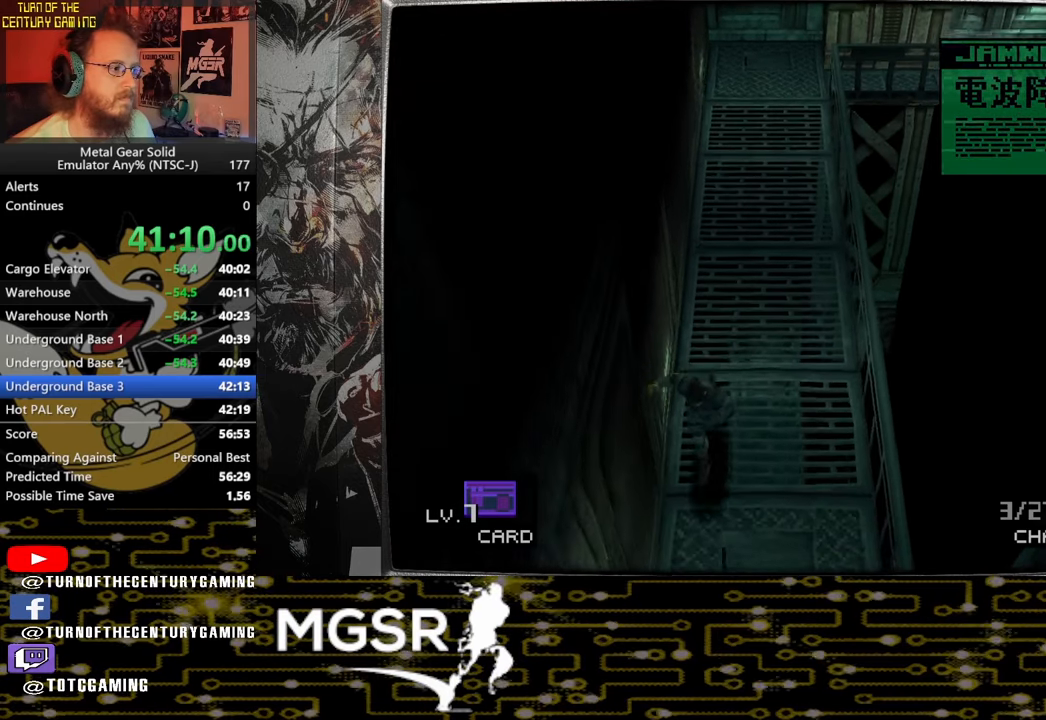
{"buttons": [], "left_stick": "down", "right_stick": "center", "events": []}
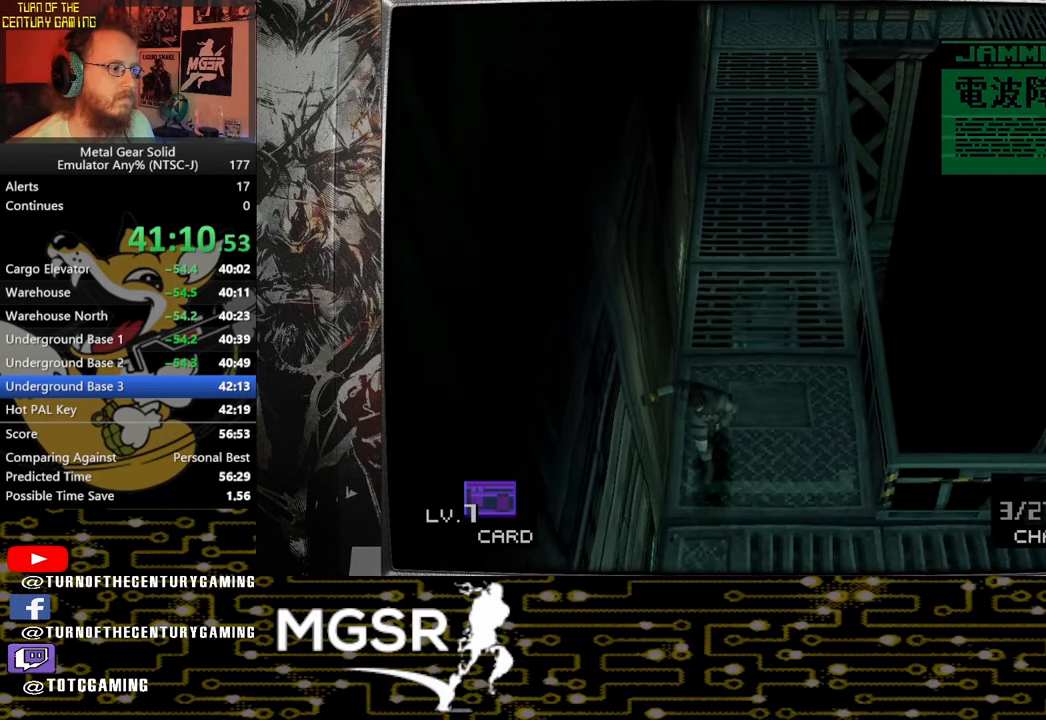
{"buttons": [], "left_stick": "down", "right_stick": "center", "events": []}
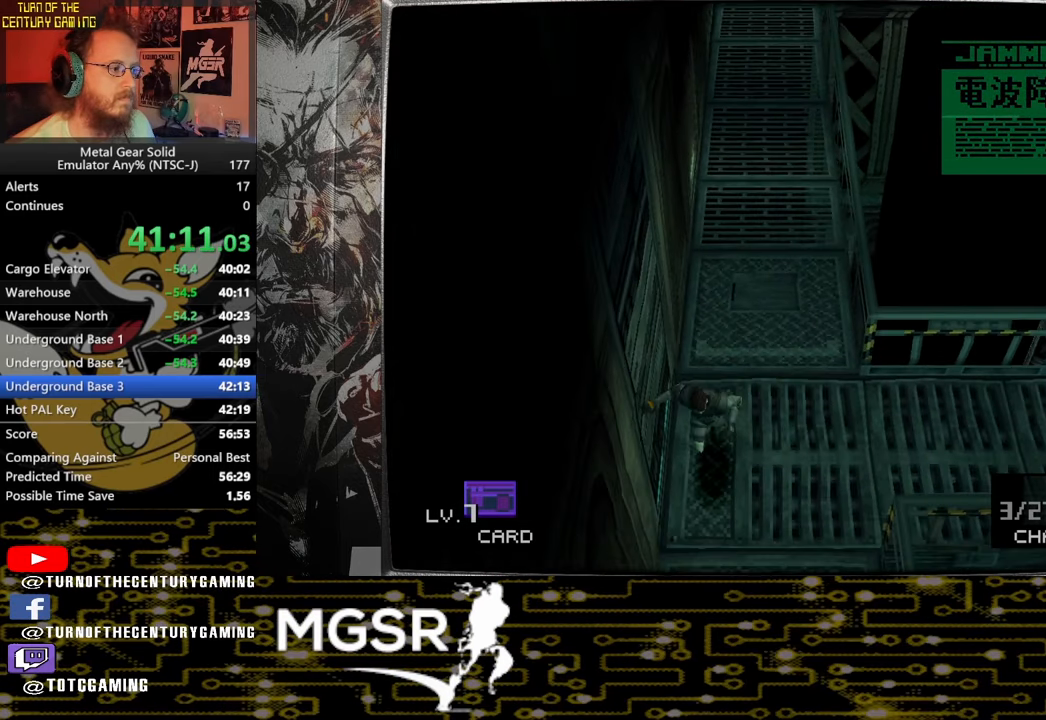
{"buttons": [], "left_stick": "down", "right_stick": "center", "events": []}
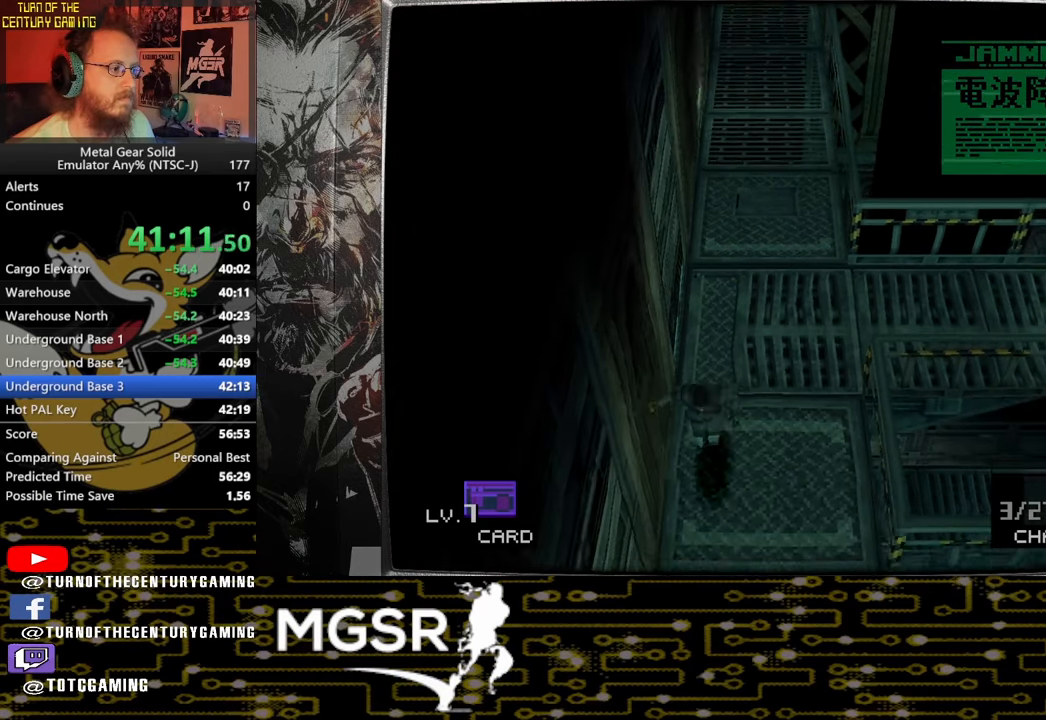
{"buttons": [], "left_stick": "down", "right_stick": "center", "events": []}
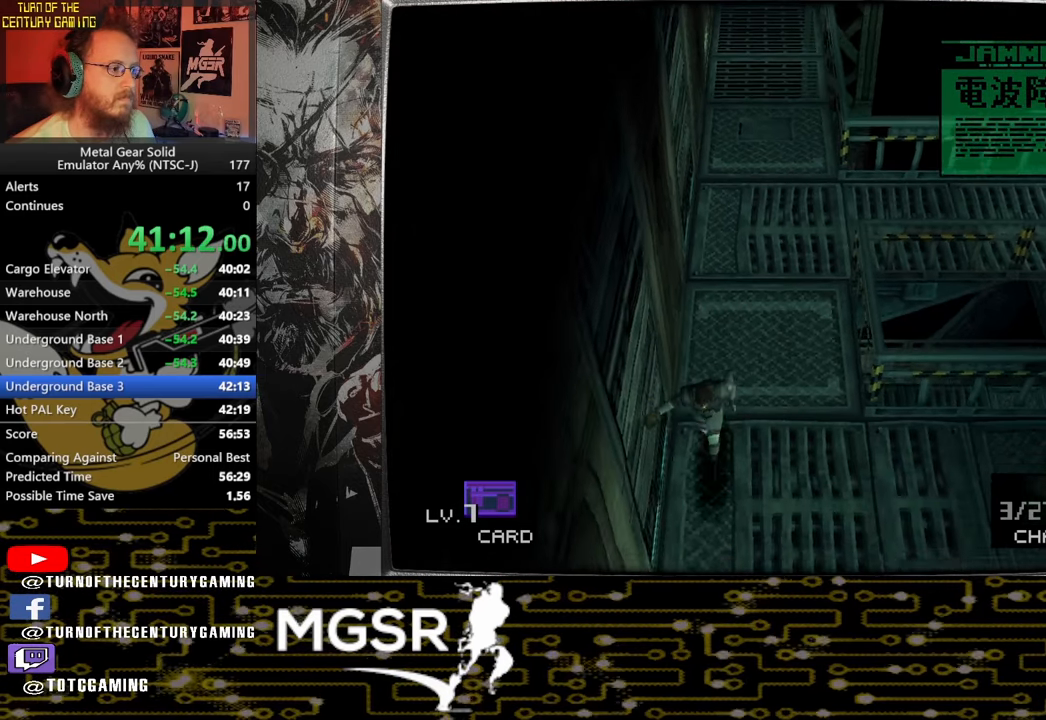
{"buttons": [], "left_stick": "down", "right_stick": "center", "events": [[367, "R1", "down"], [467, "R1", "up"]]}
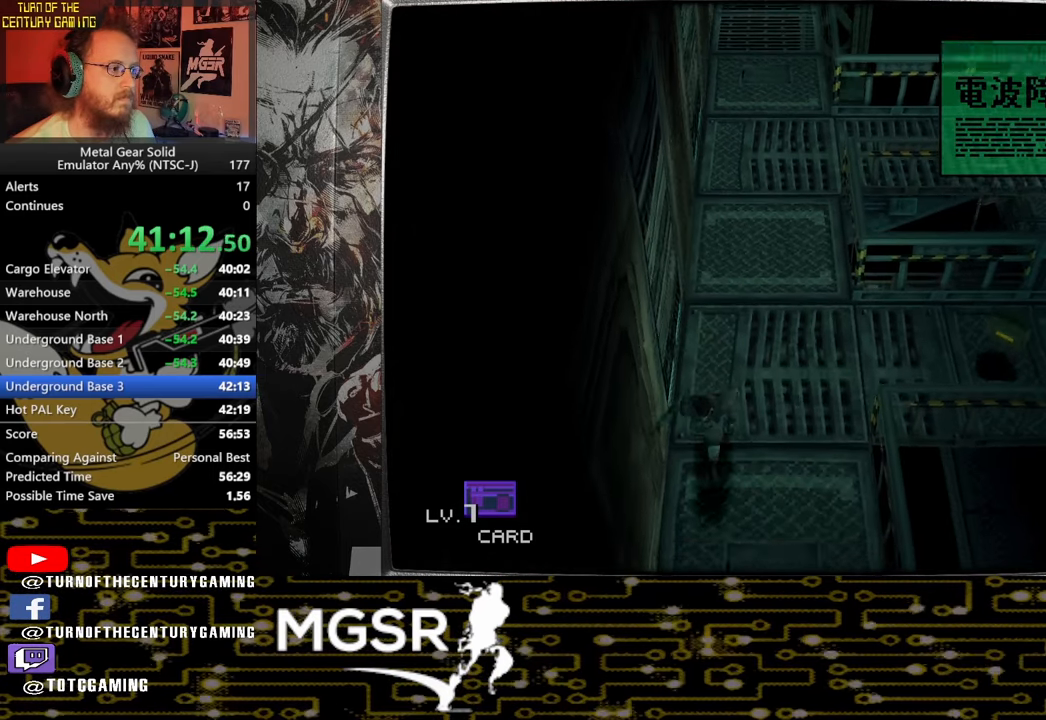
{"buttons": [], "left_stick": "down", "right_stick": "center", "events": [[50, "R1", "down"], [150, "R1", "up"], [200, "R1", "down"], [317, "R1", "up"], [383, "R1", "down"], [483, "R1", "up"]]}
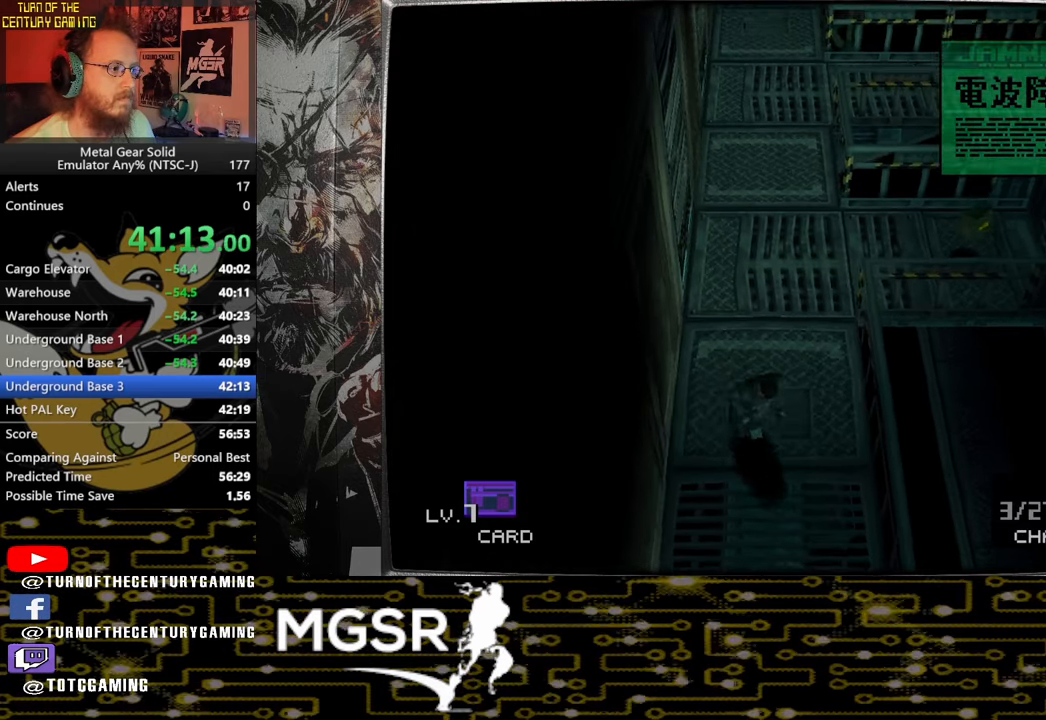
{"buttons": ["R1"], "left_stick": "down", "right_stick": "center", "events": [[50, "R1", "down"], [167, "R1", "up"], [233, "R1", "down"], [350, "R1", "up"], [400, "R1", "down"]]}
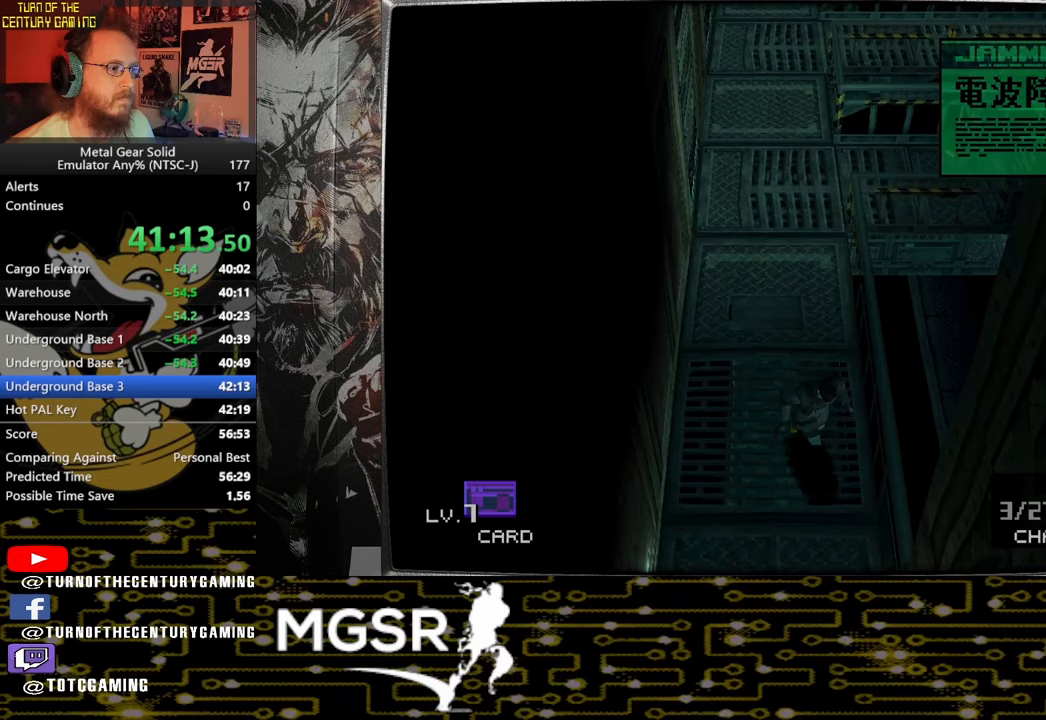
{"buttons": ["R1"], "left_stick": "down", "right_stick": "center", "events": [[17, "R1", "up"], [83, "R1", "down"], [183, "R1", "up"], [267, "R1", "down"], [367, "R1", "up"], [450, "R1", "down"]]}
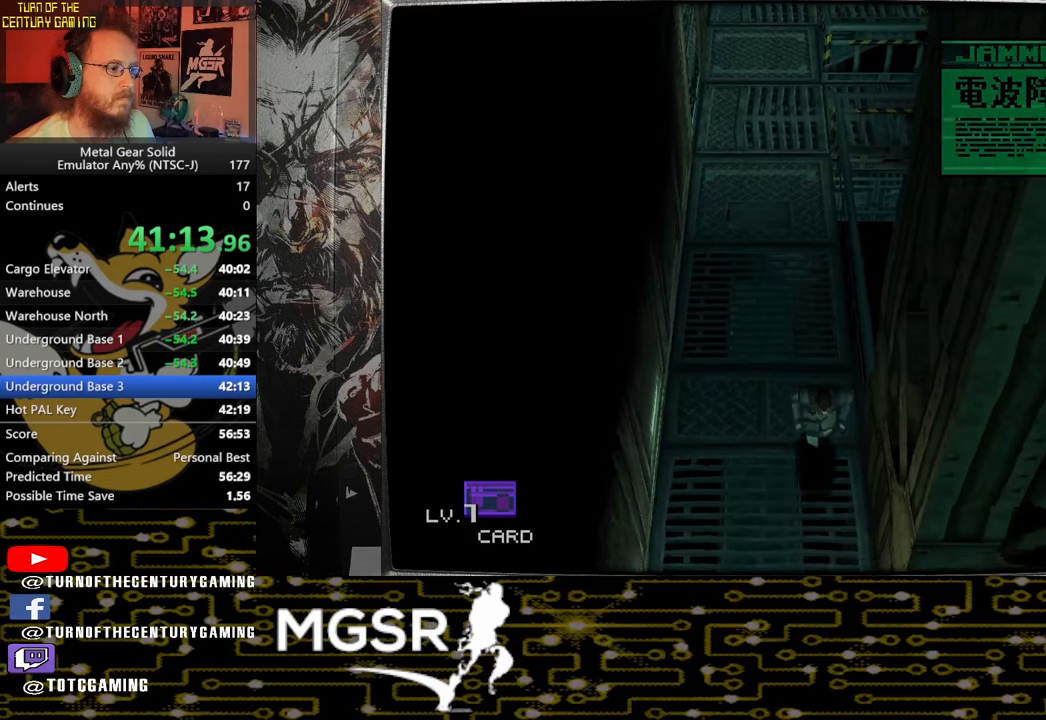
{"buttons": [], "left_stick": "down-right", "right_stick": "center", "events": [[50, "R1", "up"], [183, "R1", "down"], [267, "R1", "up"], [350, "R1", "down"], [450, "R1", "up"], [483, "left_stick", "down-right"]]}
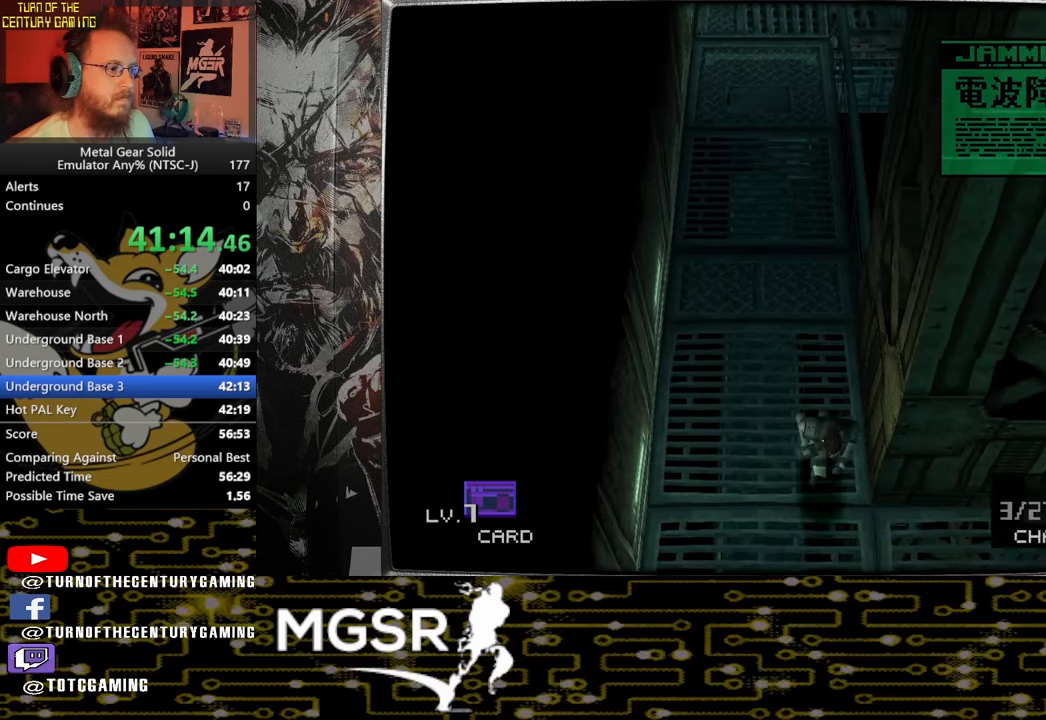
{"buttons": [], "left_stick": "right", "right_stick": "center", "events": [[33, "R1", "down"], [33, "left_stick", "right"], [133, "R1", "up"], [217, "R1", "down"], [317, "R1", "up"], [400, "R1", "down"], [500, "R1", "up"]]}
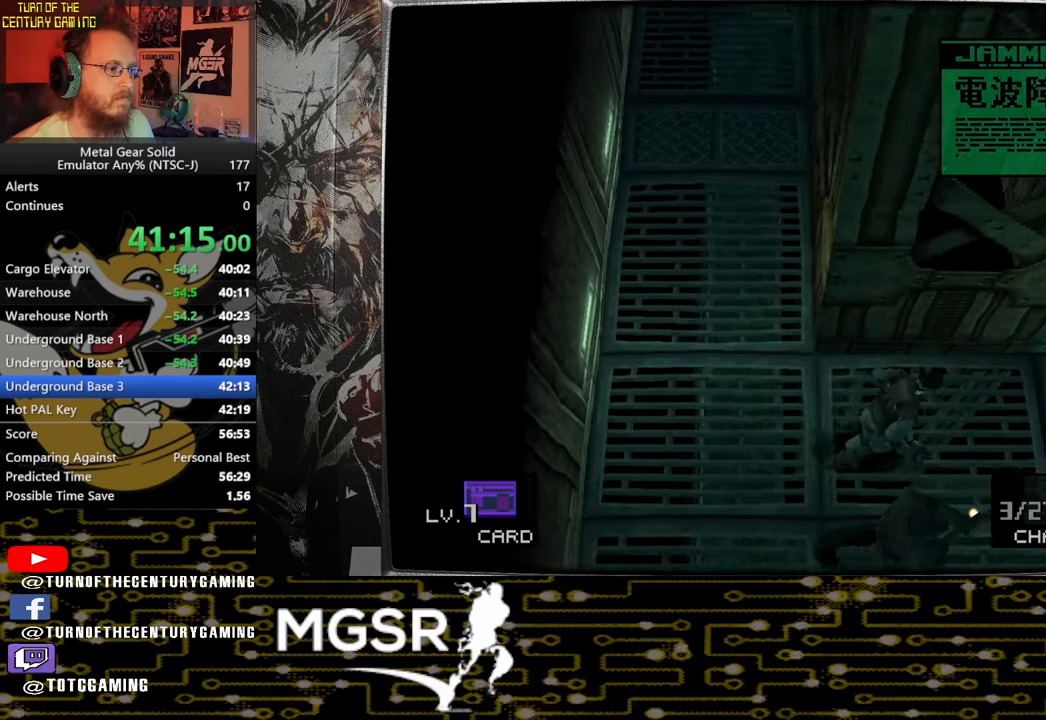
{"buttons": ["R1"], "left_stick": "right", "right_stick": "center", "events": [[83, "R1", "down"], [183, "R1", "up"], [267, "R1", "down"], [367, "R1", "up"], [467, "R1", "down"]]}
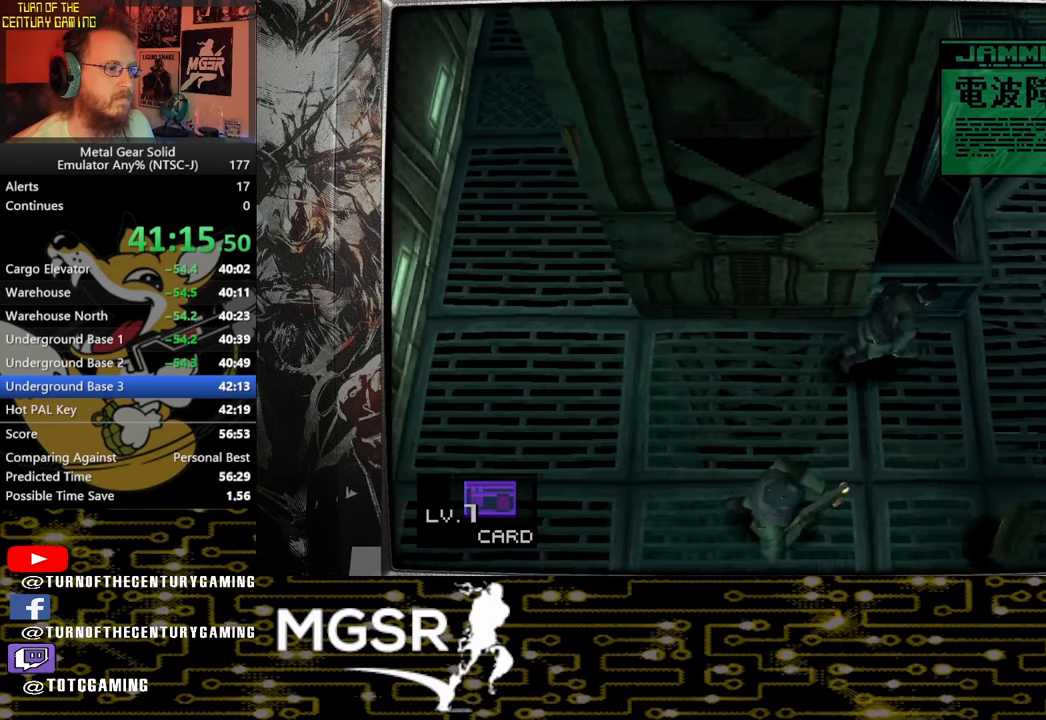
{"buttons": [], "left_stick": "right", "right_stick": "center", "events": [[67, "R1", "up"], [150, "R1", "down"], [217, "left_stick", "up-right"], [250, "R1", "up"], [367, "R1", "down"], [467, "R1", "up"], [500, "left_stick", "right"]]}
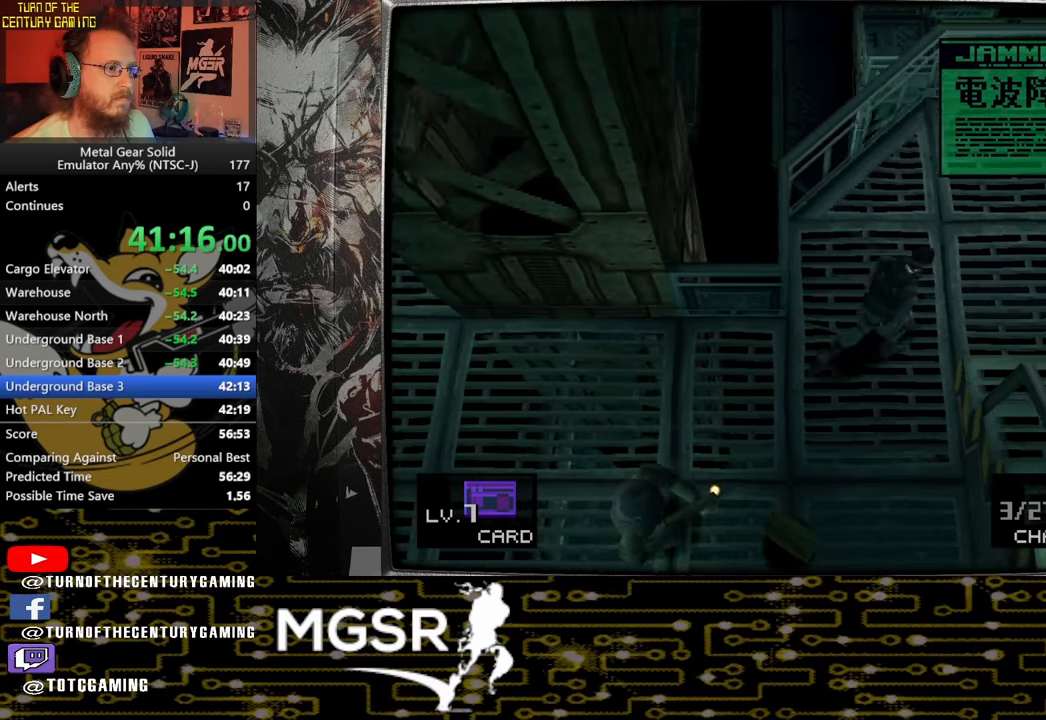
{"buttons": [], "left_stick": "down", "right_stick": "center", "events": [[67, "R1", "down"], [167, "R1", "up"], [233, "left_stick", "down"], [267, "R1", "down"], [350, "R1", "up"]]}
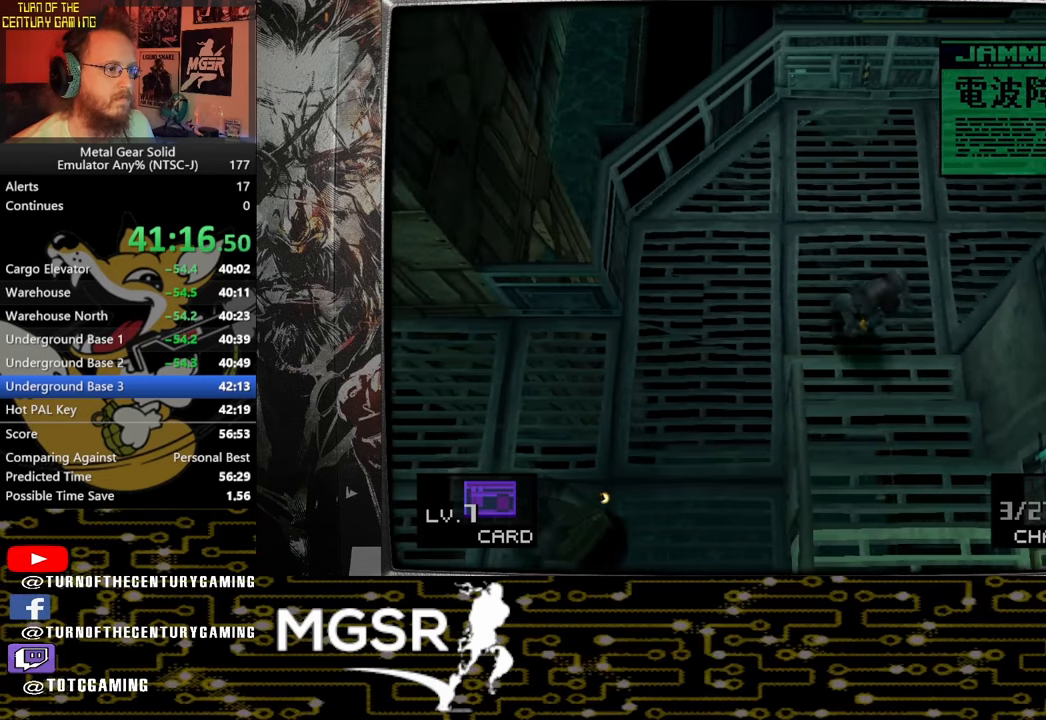
{"buttons": [], "left_stick": "down", "right_stick": "center", "events": [[17, "R1", "down"], [133, "R1", "up"]]}
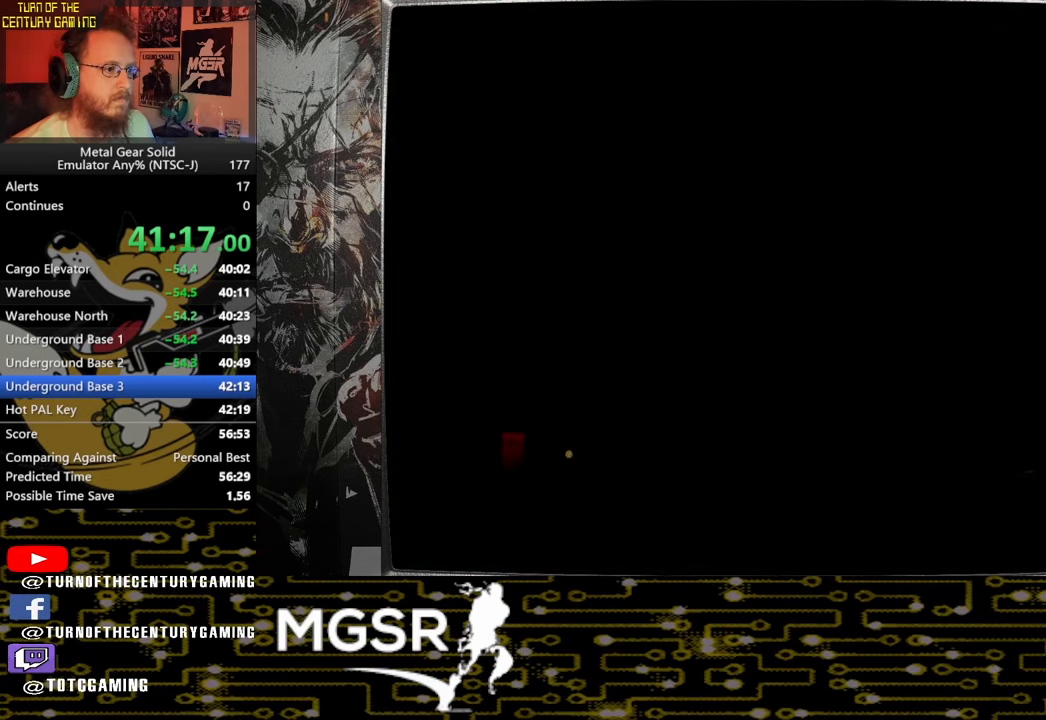
{"buttons": [], "left_stick": "down", "right_stick": "center", "events": []}
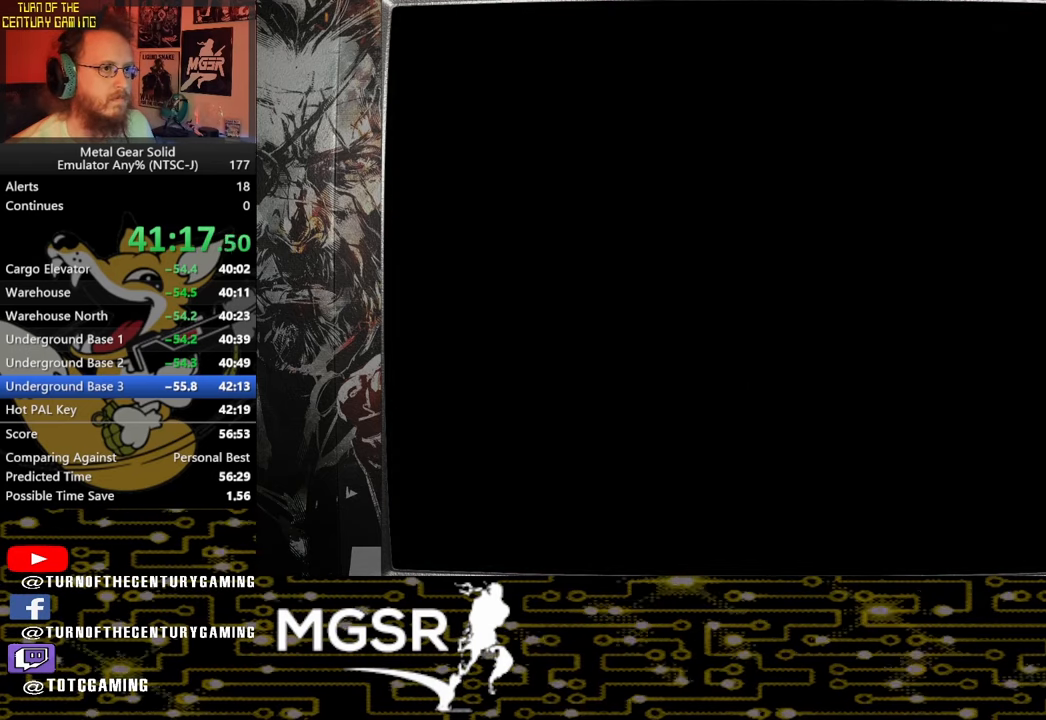
{"buttons": [], "left_stick": "down-right", "right_stick": "center", "events": [[117, "left_stick", "center"], [417, "left_stick", "down-right"]]}
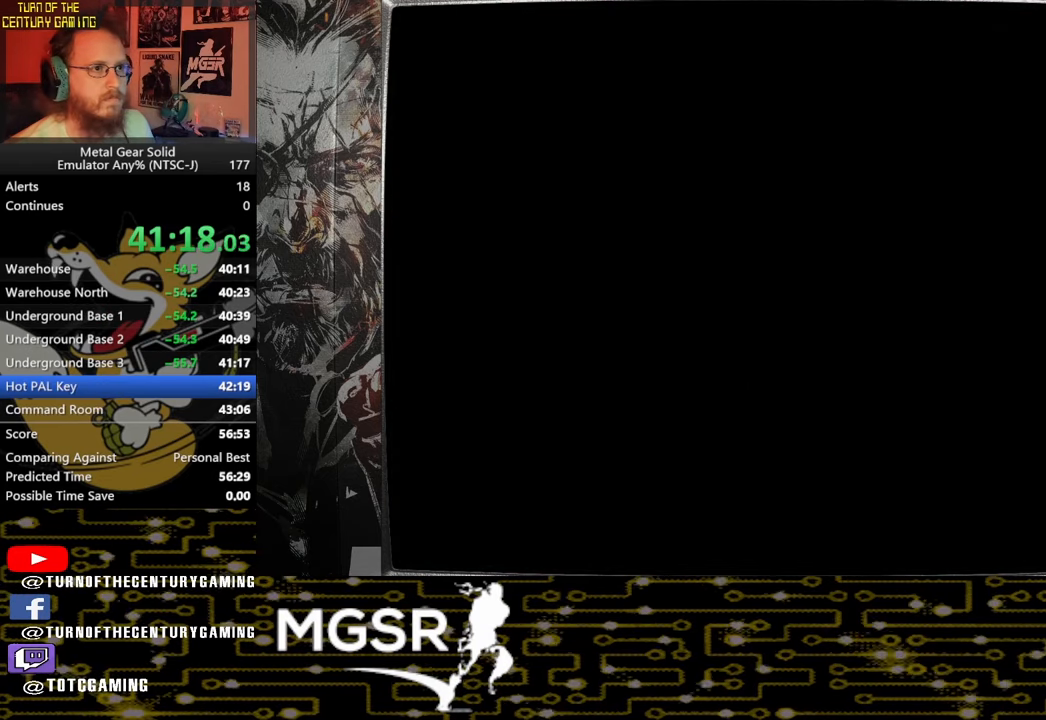
{"buttons": [], "left_stick": "down-right", "right_stick": "center", "events": []}
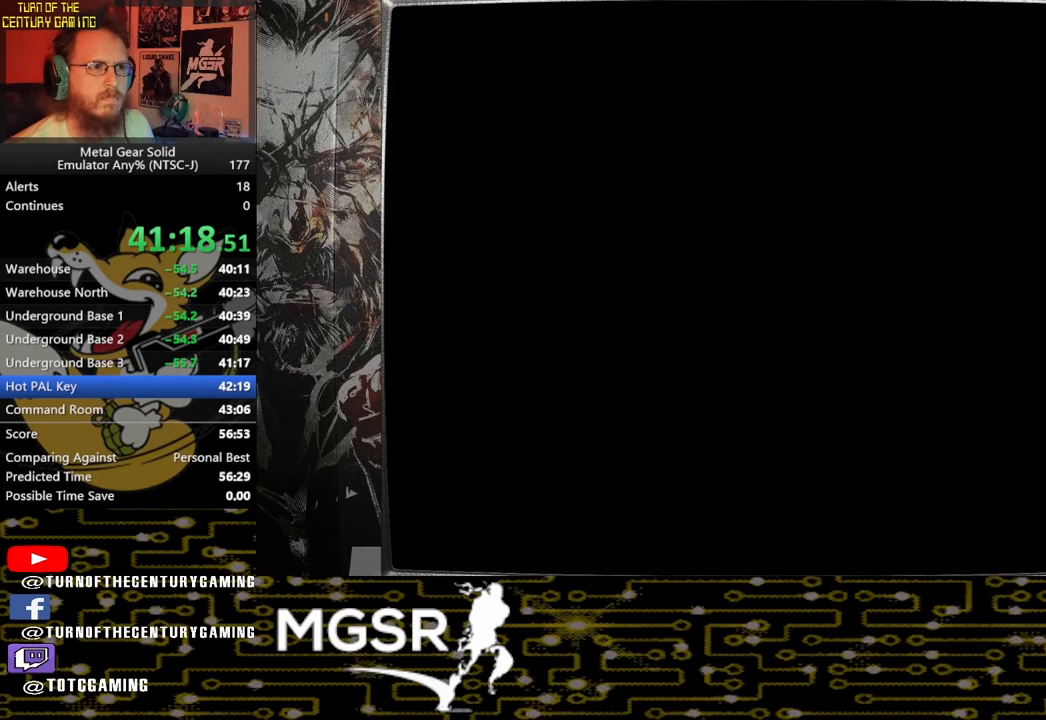
{"buttons": [], "left_stick": "down-right", "right_stick": "center", "events": []}